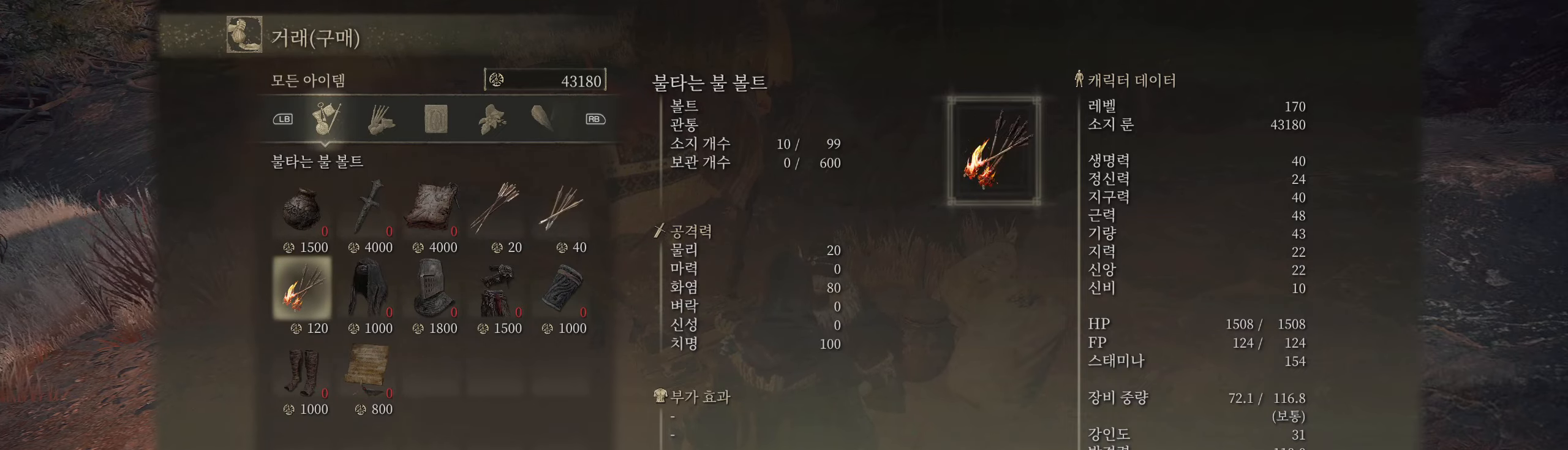
Gameplay with a controller (Xbox layout); each line is a JSON object with the inputs held at the frame after it. "events" lists button and stick changes between this image and that frame as [ms after this image, input, new state], when the widget could be followed in between. Not read: DPAD_DOWN DPAD_LEFT DPAD_RIGHT DPAD_UP L1 L3 R1 R3 other_buttons right_stick.
{"buttons": [], "left_stick": "center", "events": [[133, "B", "down"], [250, "B", "up"]]}
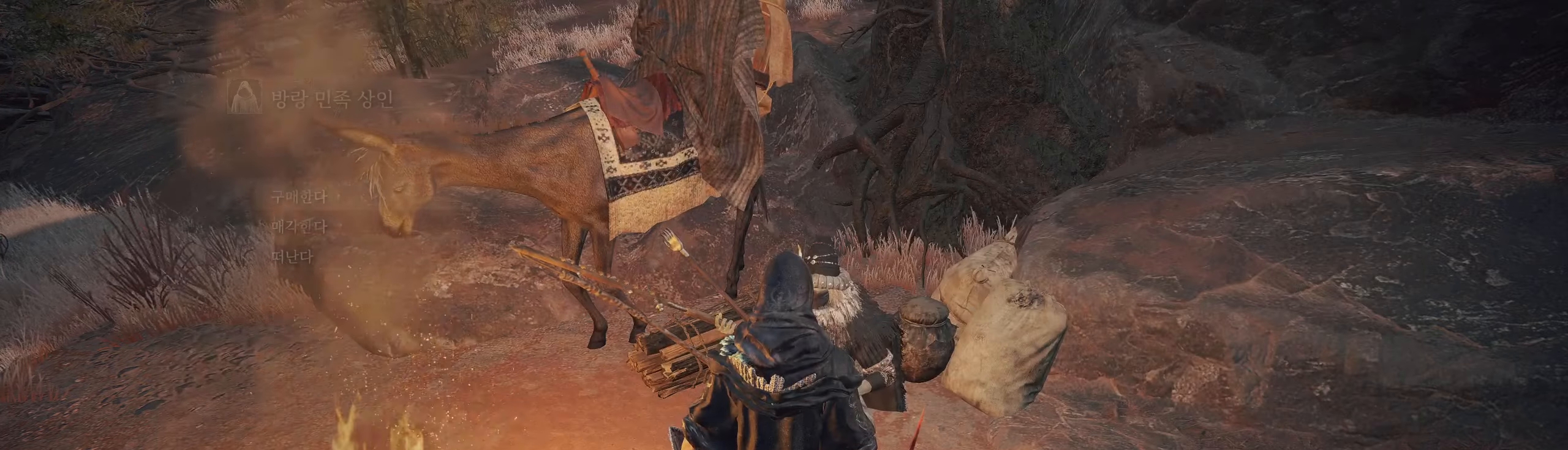
{"buttons": [], "left_stick": "center", "events": []}
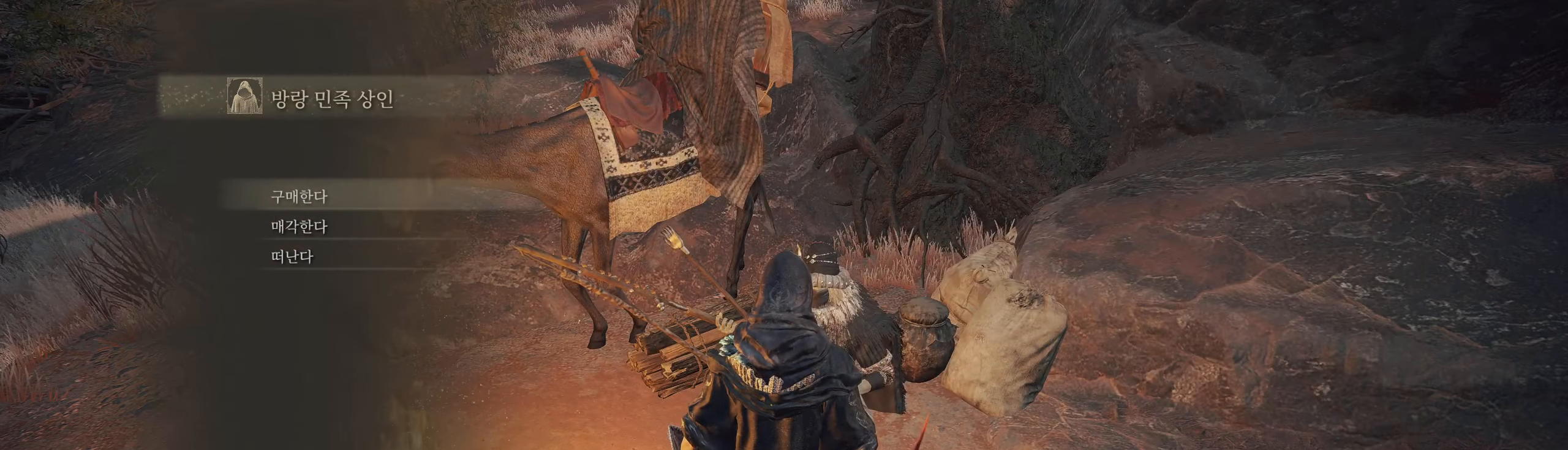
{"buttons": [], "left_stick": "center", "events": [[216, "B", "down"], [333, "B", "up"]]}
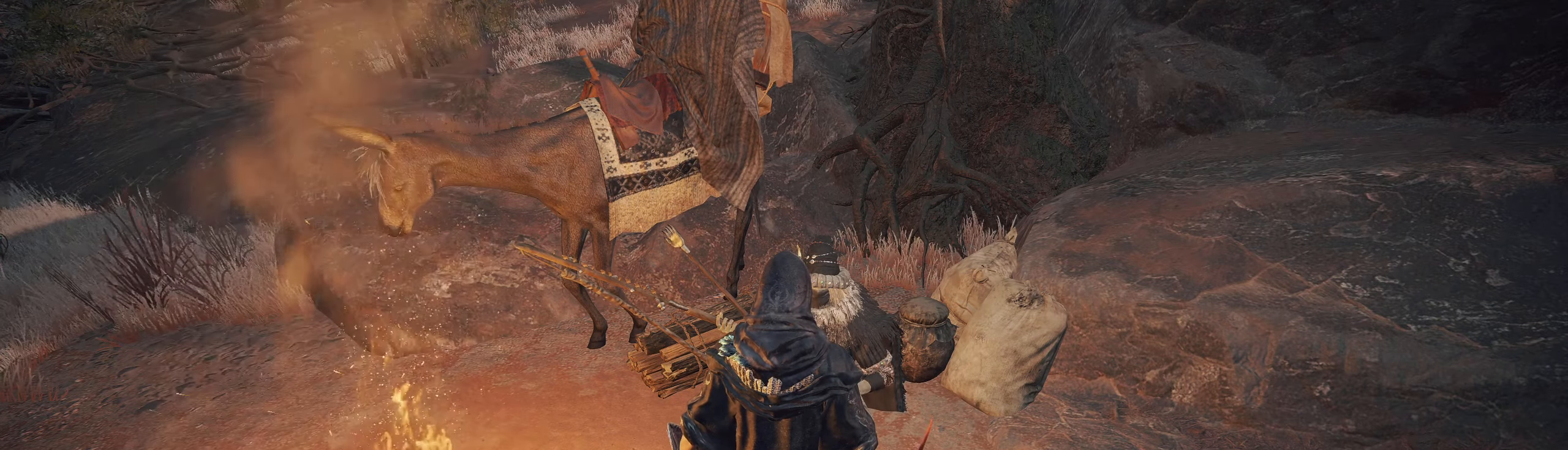
{"buttons": [], "left_stick": "center", "events": []}
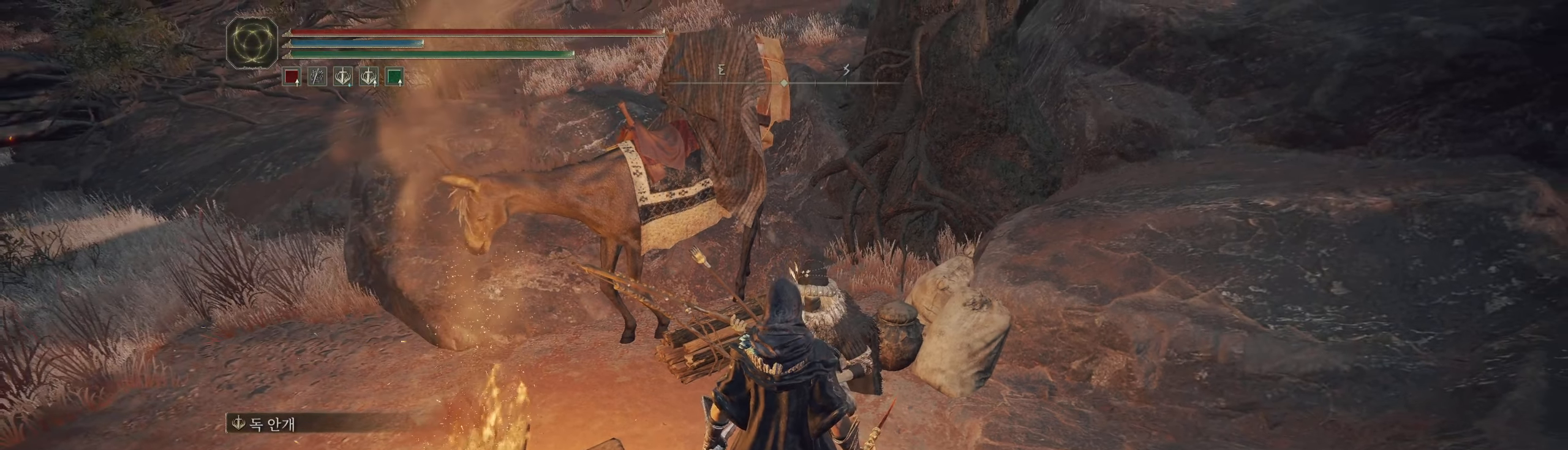
{"buttons": [], "left_stick": "center", "events": []}
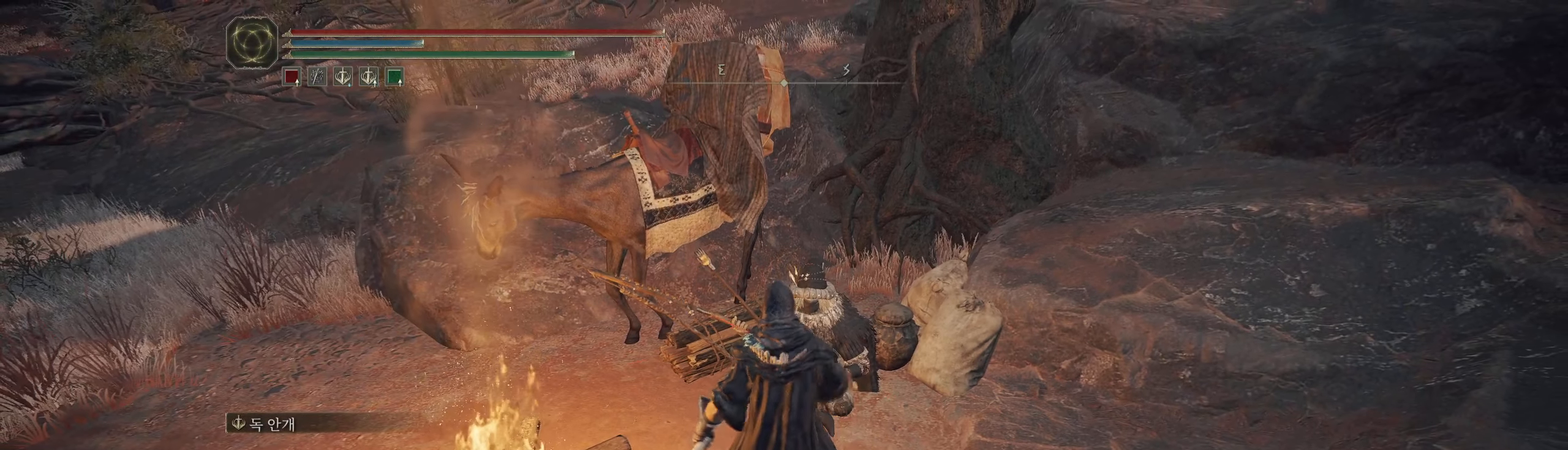
{"buttons": [], "left_stick": "center", "events": []}
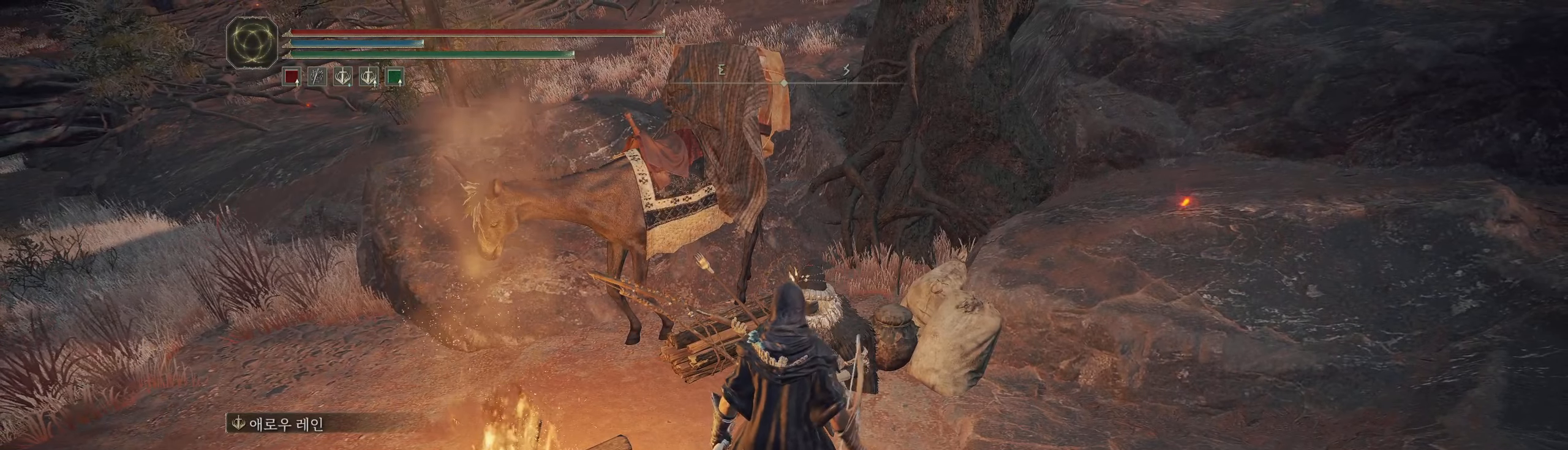
{"buttons": [], "left_stick": "center", "events": []}
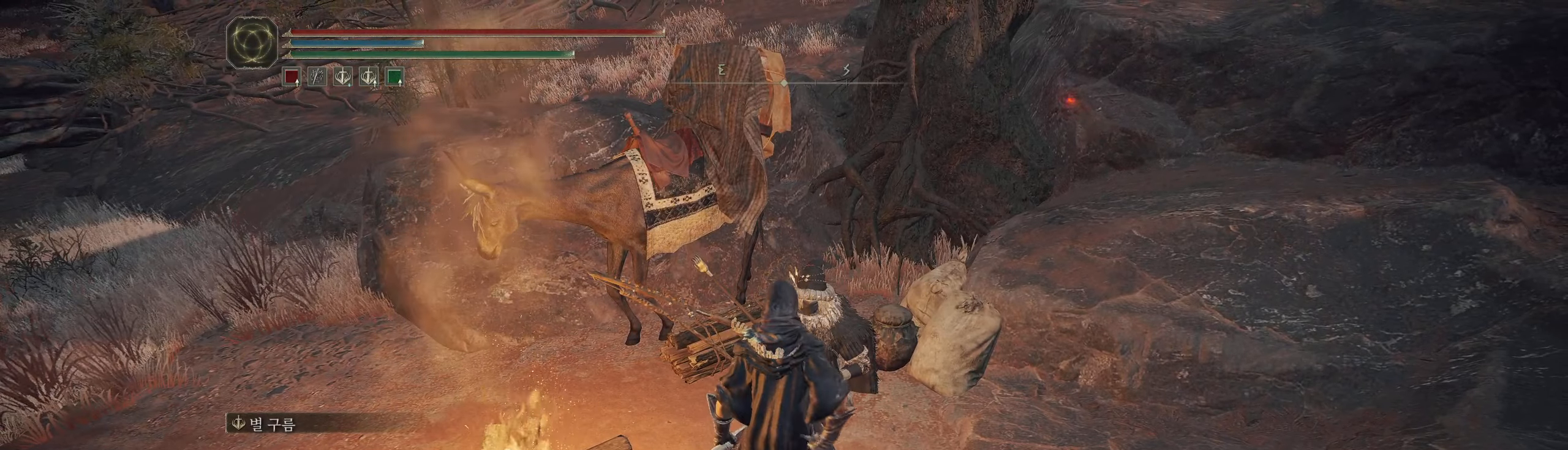
{"buttons": ["SELECT"], "left_stick": "center", "events": [[433, "SELECT", "down"]]}
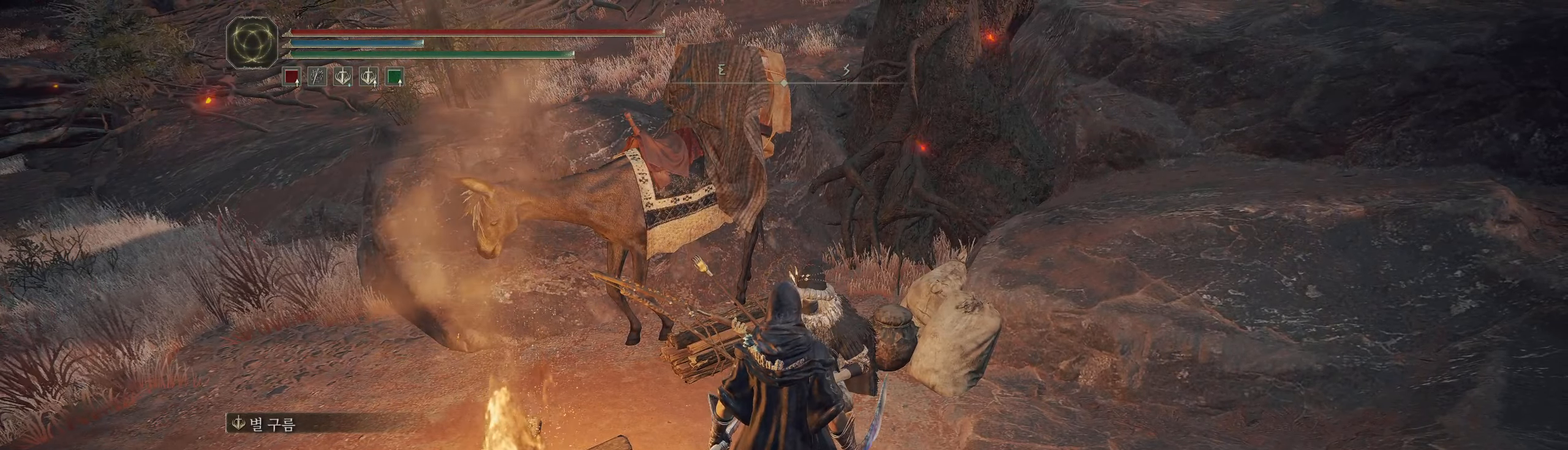
{"buttons": [], "left_stick": "center", "events": [[83, "SELECT", "up"]]}
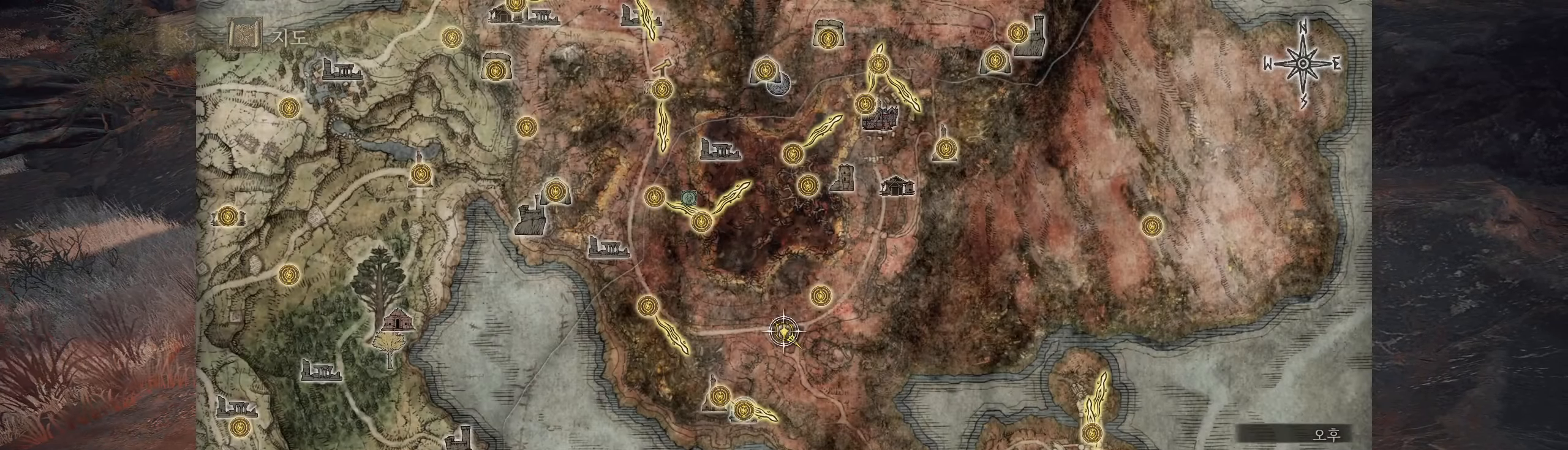
{"buttons": [], "left_stick": "center", "events": [[400, "X", "down"], [500, "X", "up"]]}
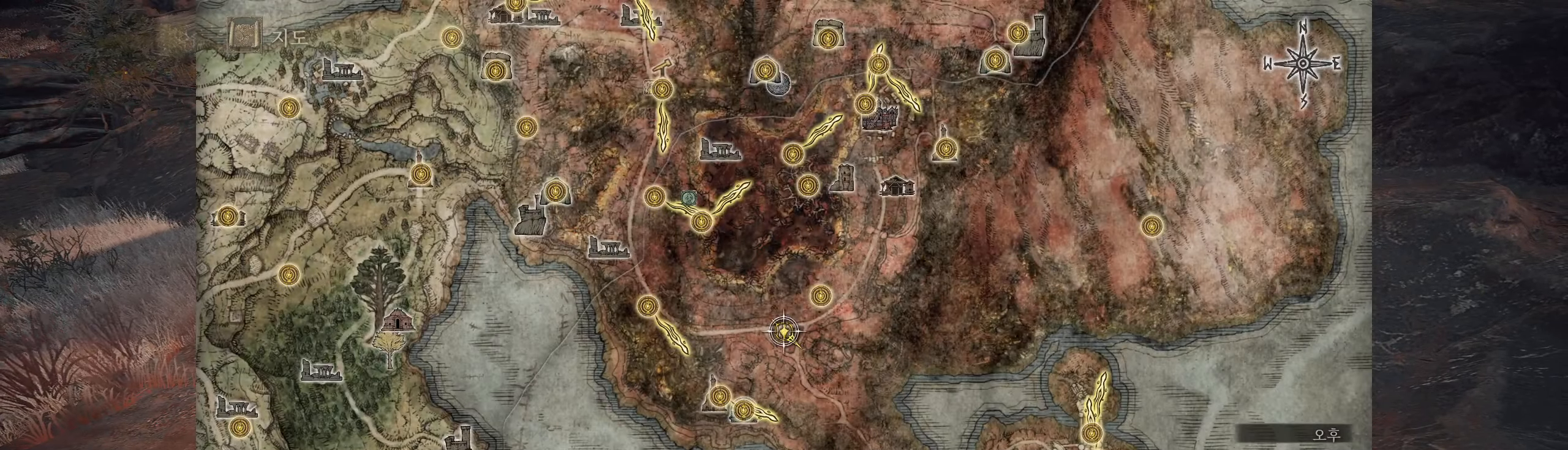
{"buttons": [], "left_stick": "center", "events": []}
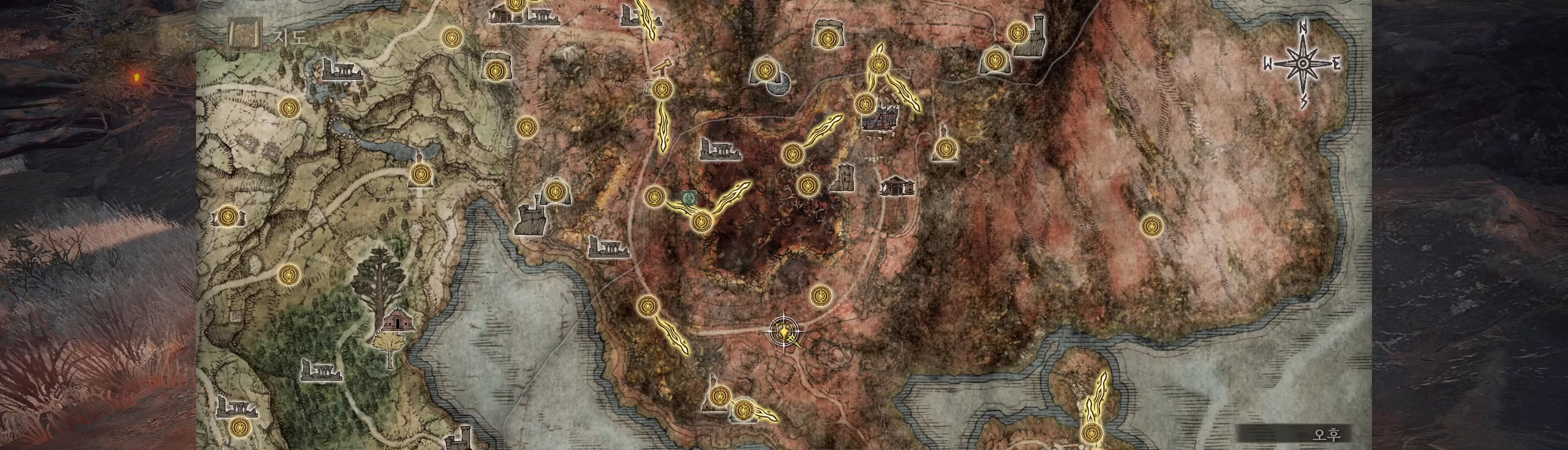
{"buttons": [], "left_stick": "center", "events": []}
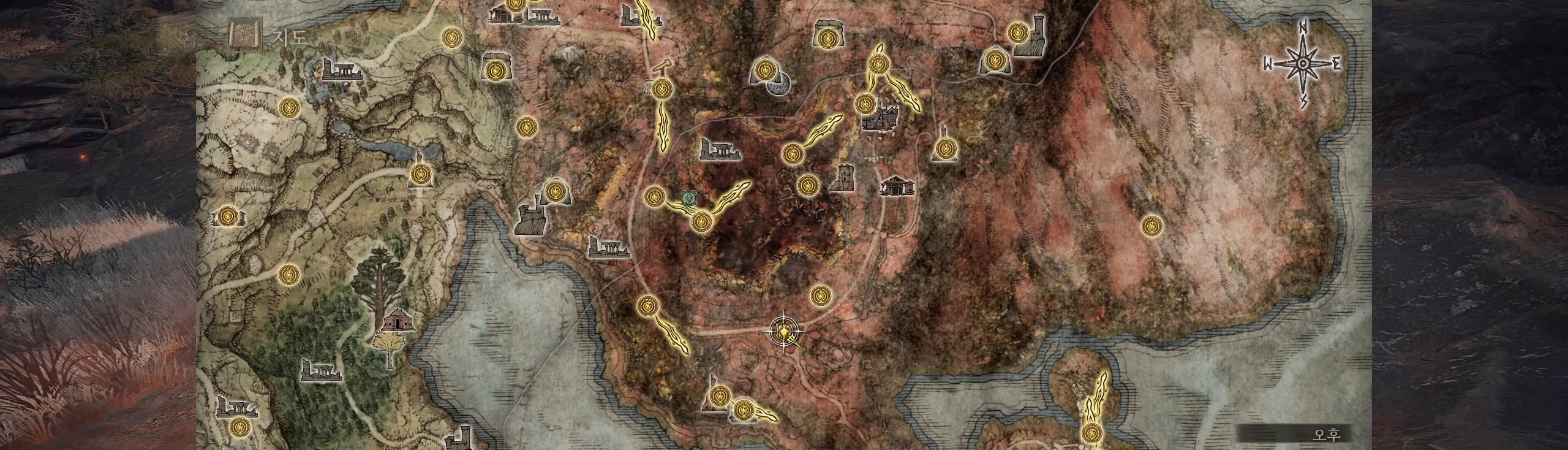
{"buttons": [], "left_stick": "center", "events": [[150, "A", "down"], [300, "A", "up"]]}
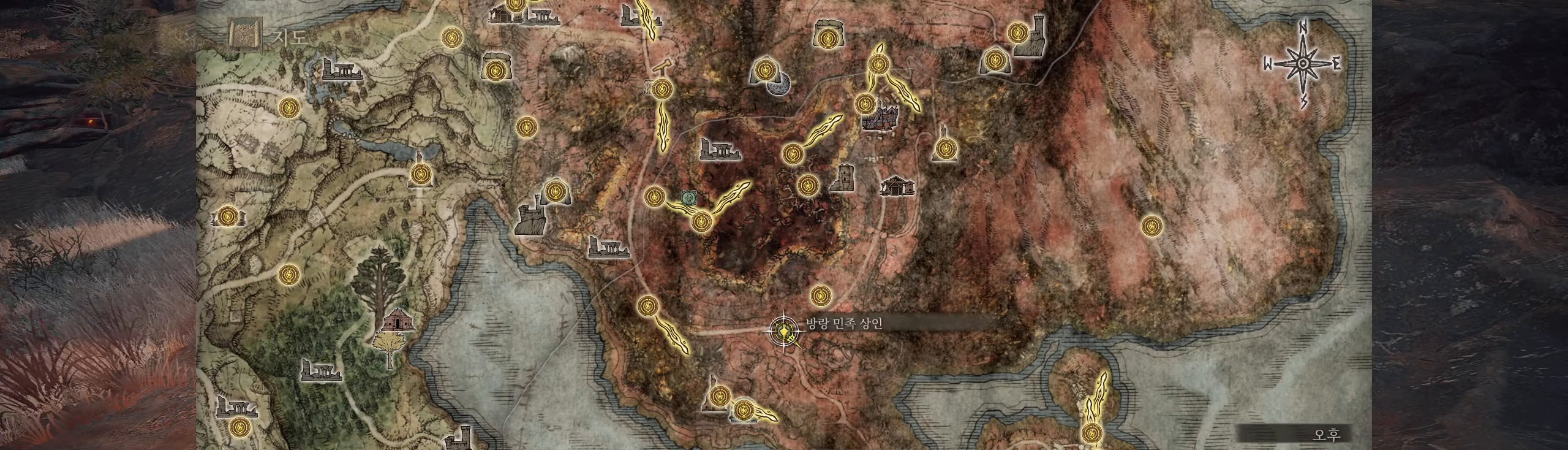
{"buttons": [], "left_stick": "center", "events": [[17, "B", "down"], [167, "B", "up"]]}
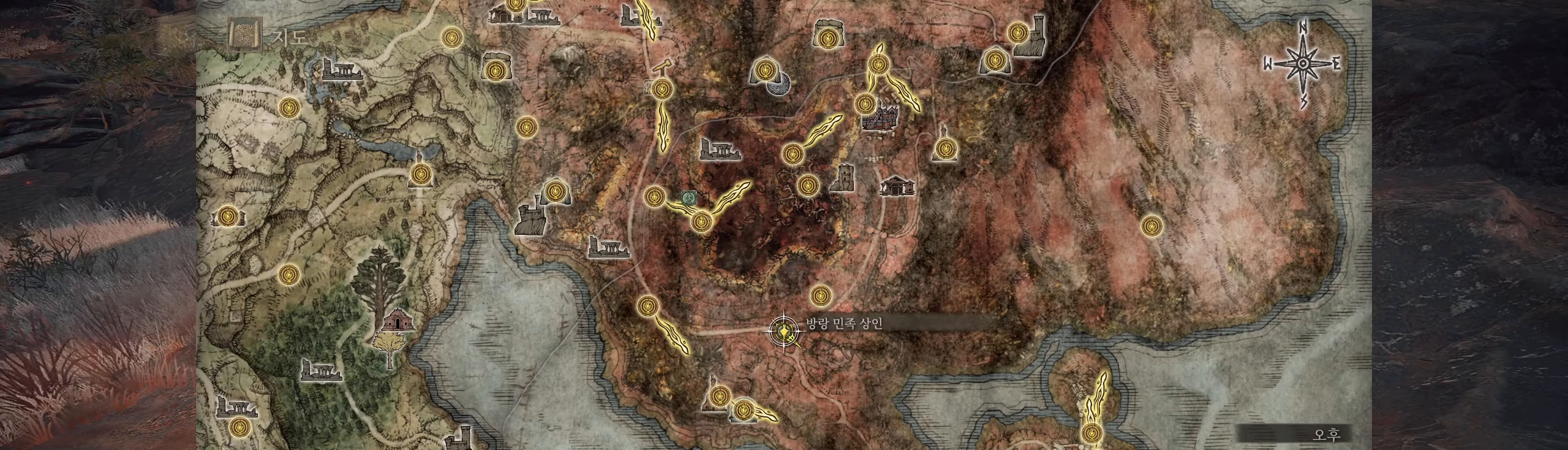
{"buttons": [], "left_stick": "center", "events": [[33, "B", "down"], [183, "B", "up"]]}